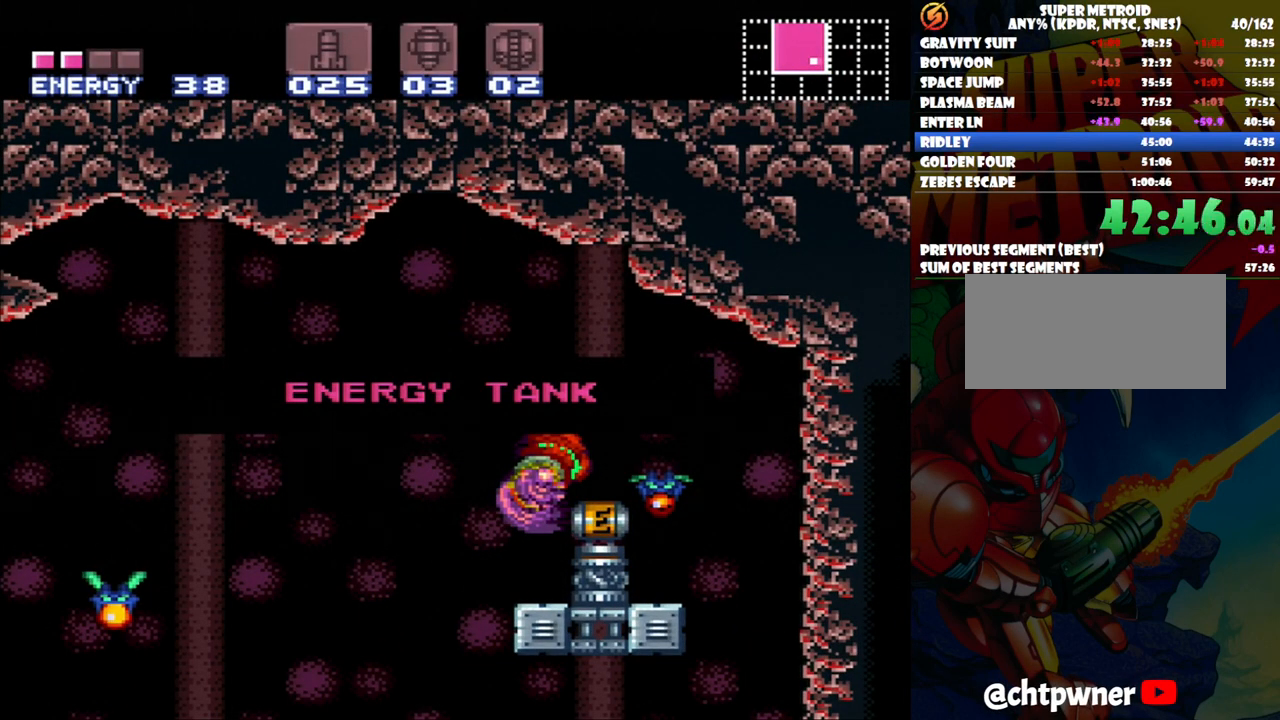
Gameplay with a controller (Nintendo layout); each line is a JSON object with the inputs held at the frame after it. "events" lists button and stick changes between this image and that frame as [ms after this image, input, new state], when the widget could be followed in between. Not read: L3 R1 R3.
{"buttons": ["DPAD_RIGHT"], "events": []}
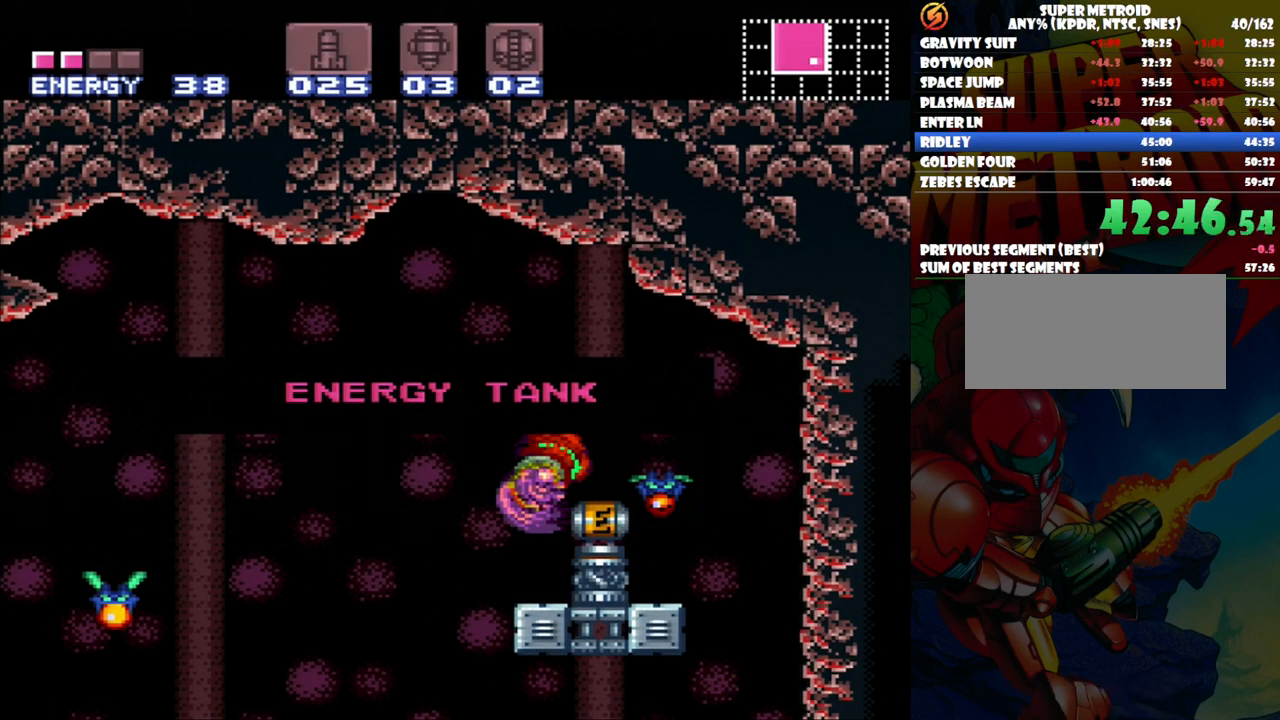
{"buttons": ["DPAD_RIGHT"], "events": []}
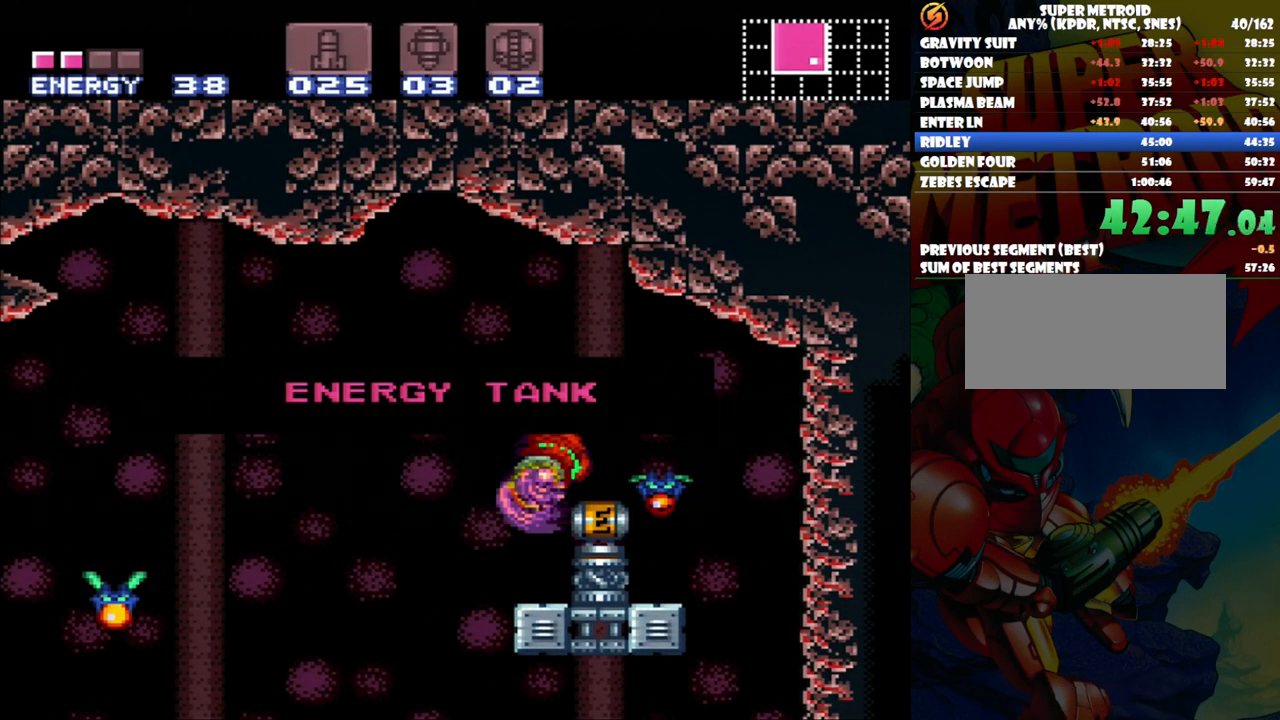
{"buttons": ["DPAD_RIGHT"], "events": []}
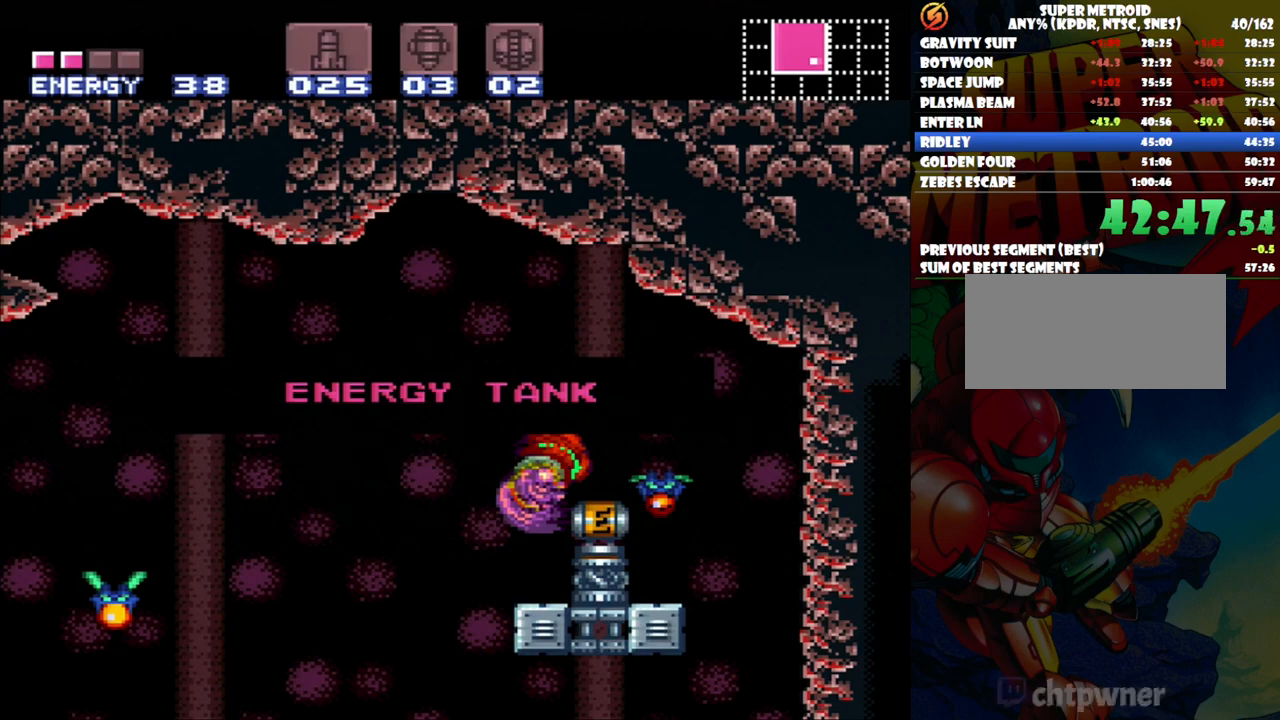
{"buttons": ["DPAD_RIGHT"], "events": []}
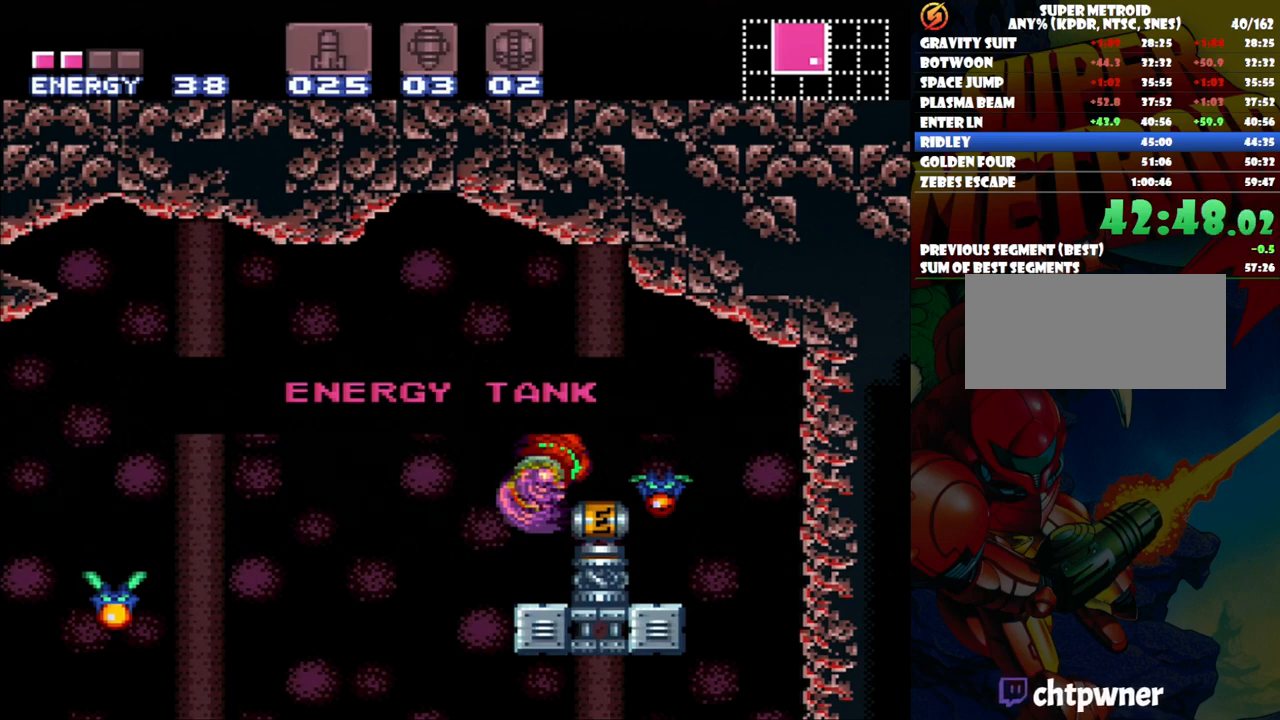
{"buttons": ["DPAD_RIGHT"], "events": []}
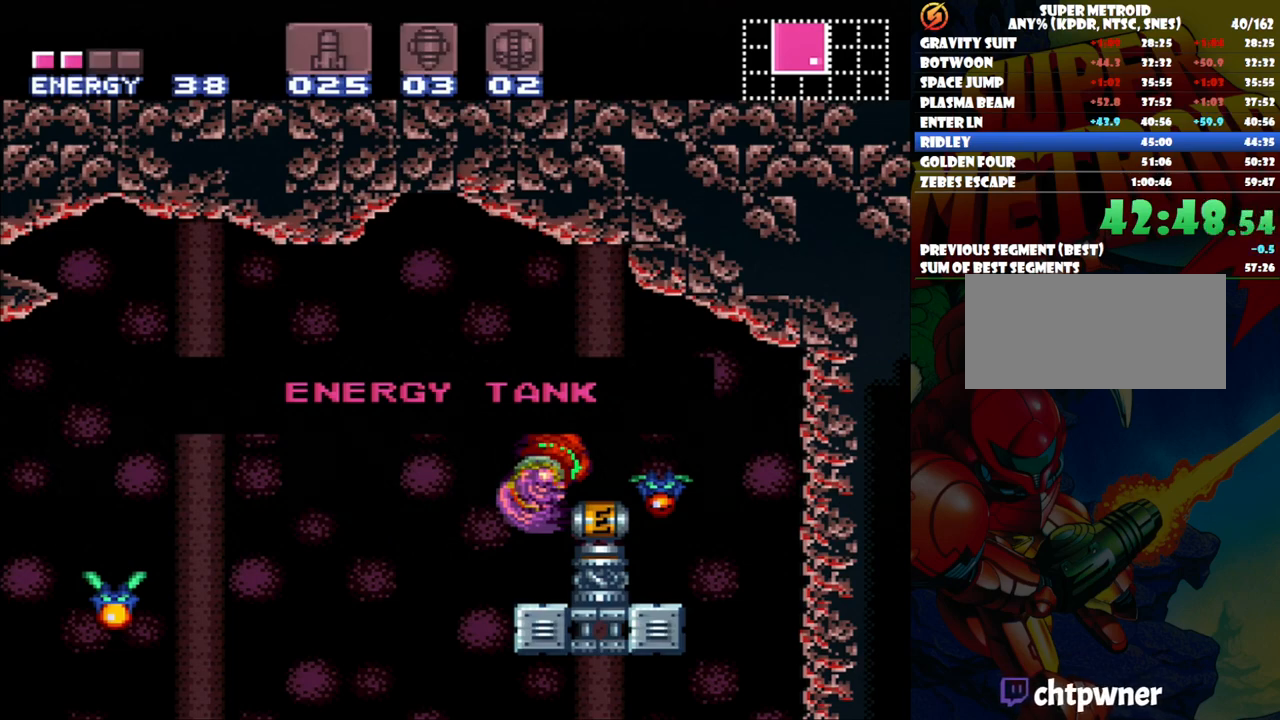
{"buttons": ["DPAD_RIGHT"], "events": []}
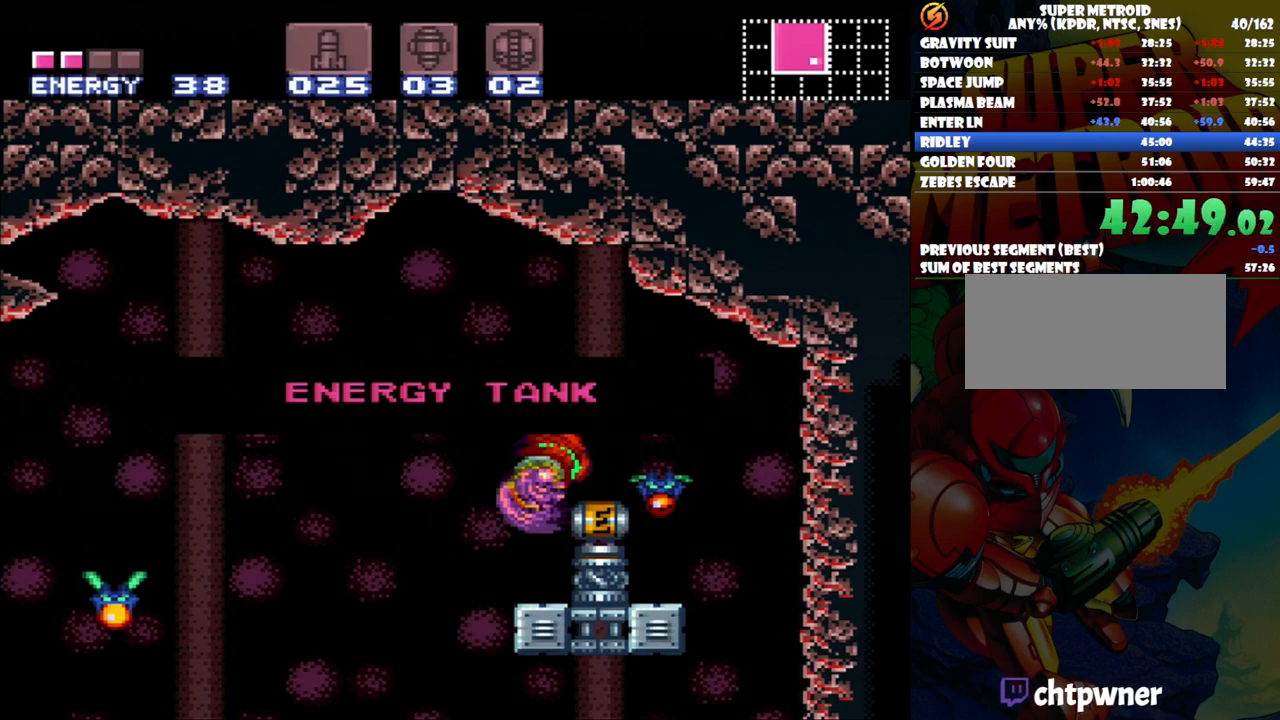
{"buttons": ["DPAD_RIGHT"], "events": []}
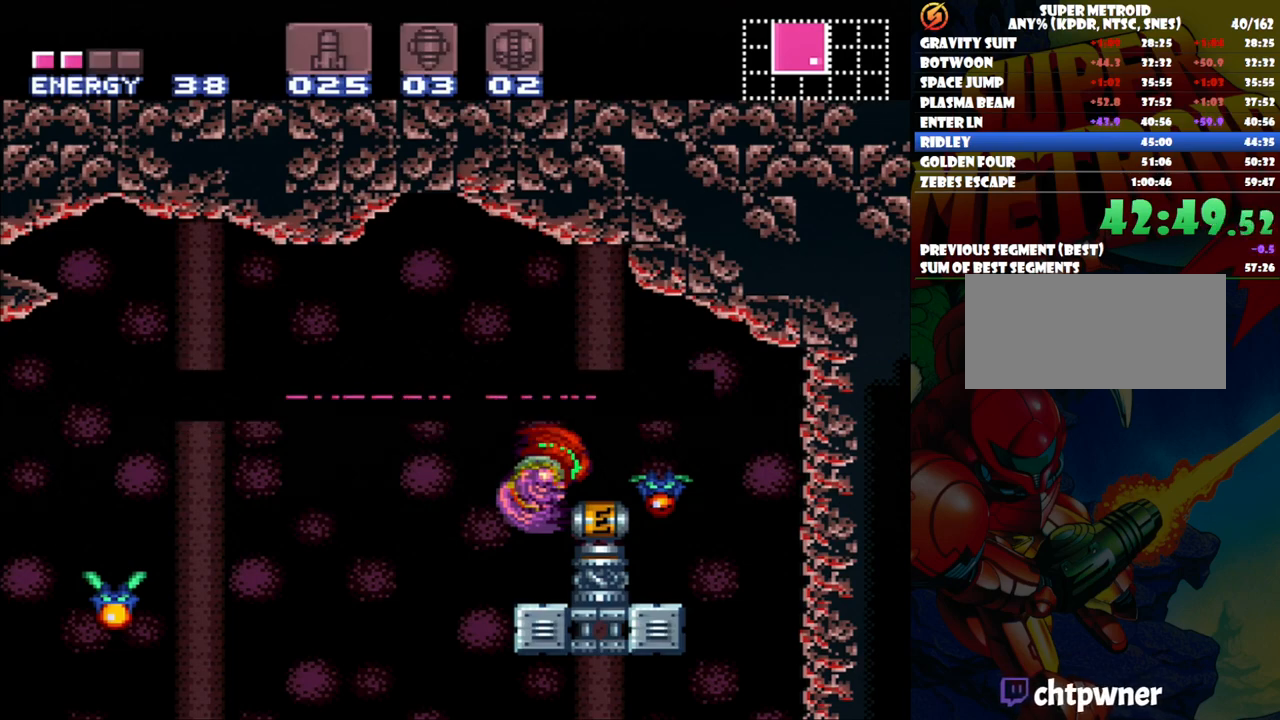
{"buttons": ["DPAD_RIGHT"], "events": []}
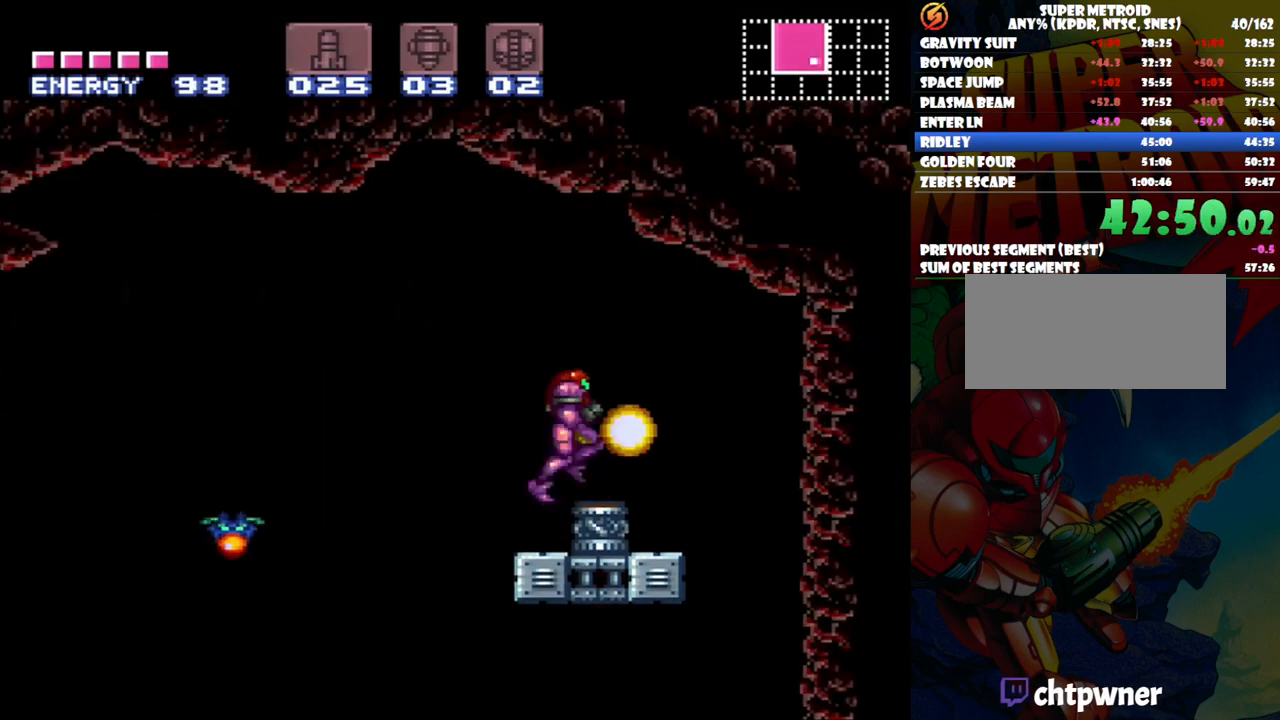
{"buttons": ["DPAD_LEFT"], "events": [[67, "DPAD_RIGHT", "up"], [133, "DPAD_LEFT", "down"], [217, "DPAD_LEFT", "up"], [483, "DPAD_LEFT", "down"]]}
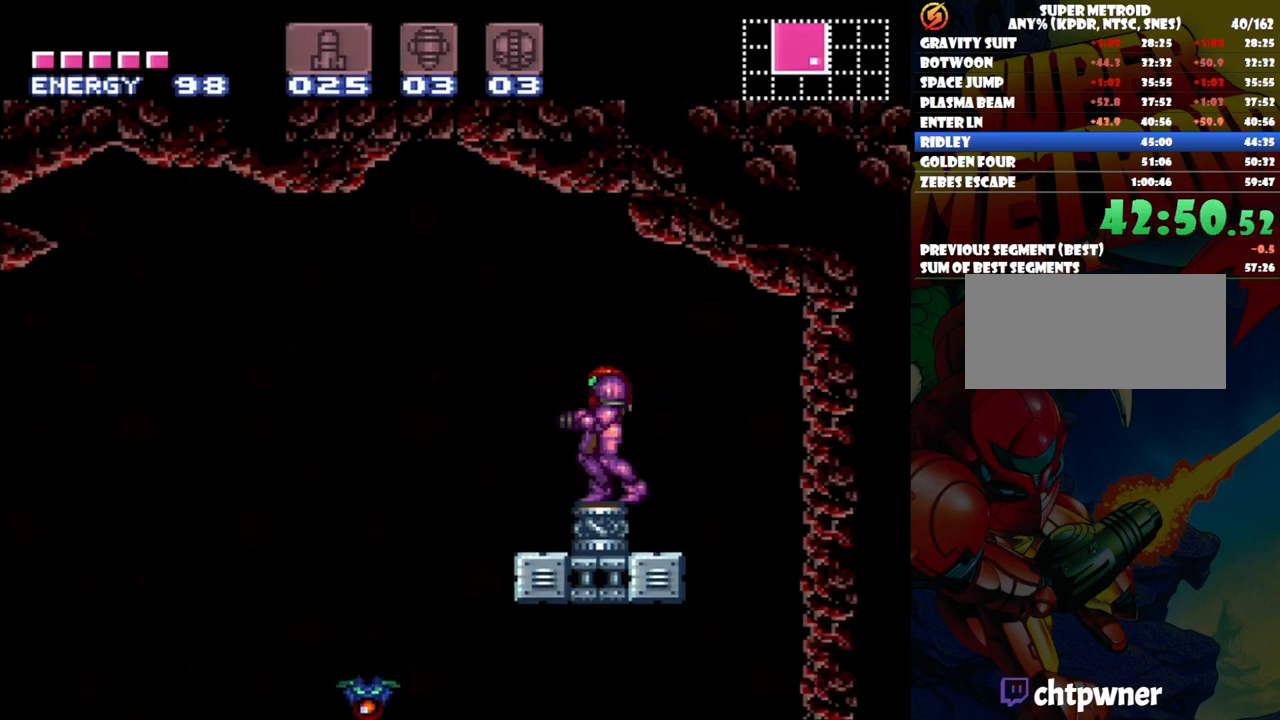
{"buttons": ["A", "DPAD_LEFT"], "events": [[50, "A", "down"], [267, "A", "up"], [500, "A", "down"]]}
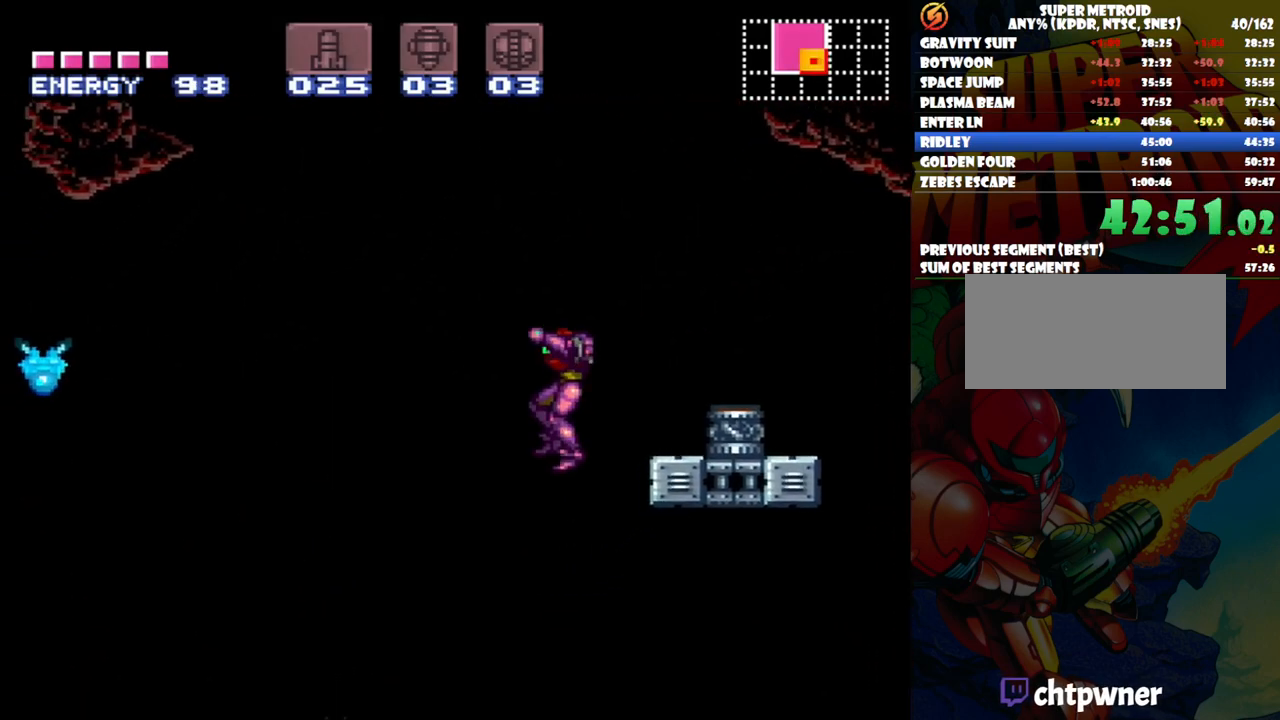
{"buttons": ["DPAD_LEFT"], "events": [[67, "A", "up"], [283, "Y", "down"], [433, "Y", "up"]]}
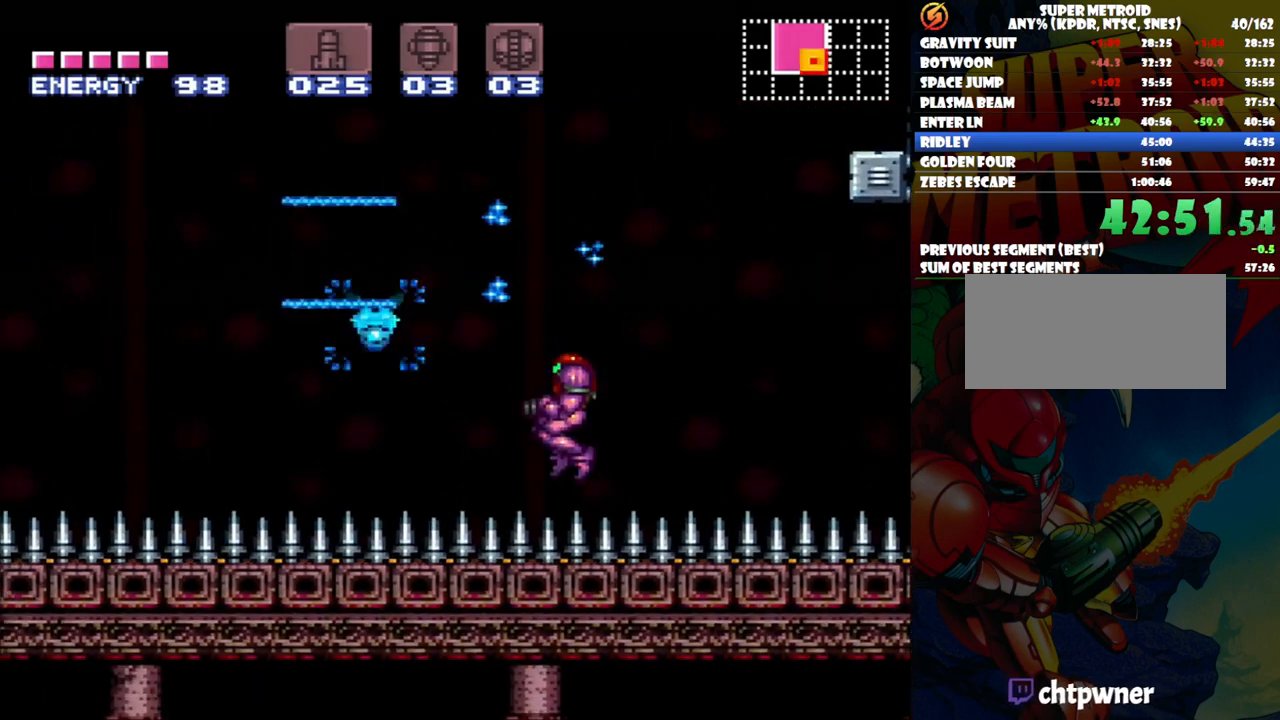
{"buttons": ["Y"], "events": [[233, "B", "down"], [283, "B", "up"], [417, "Y", "down"], [467, "DPAD_LEFT", "up"]]}
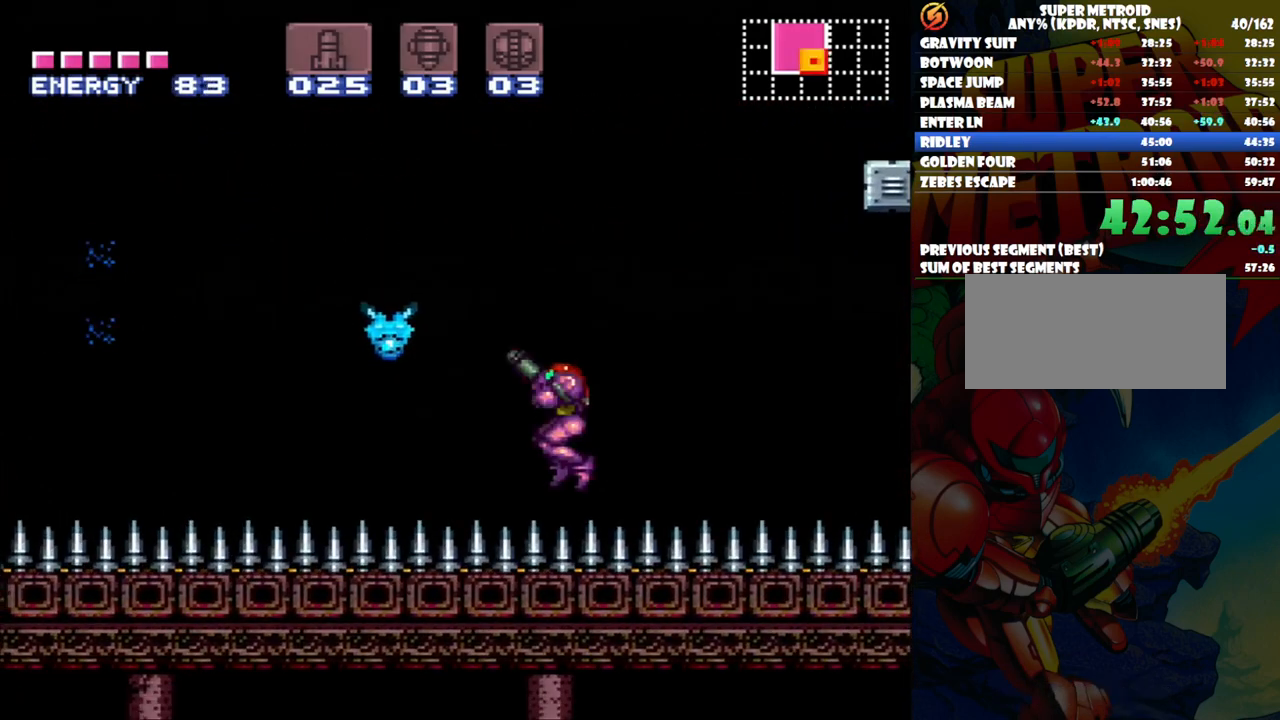
{"buttons": ["B", "DPAD_LEFT"], "events": [[17, "Y", "up"], [33, "DPAD_LEFT", "down"], [100, "Y", "down"], [183, "Y", "up"], [417, "B", "down"]]}
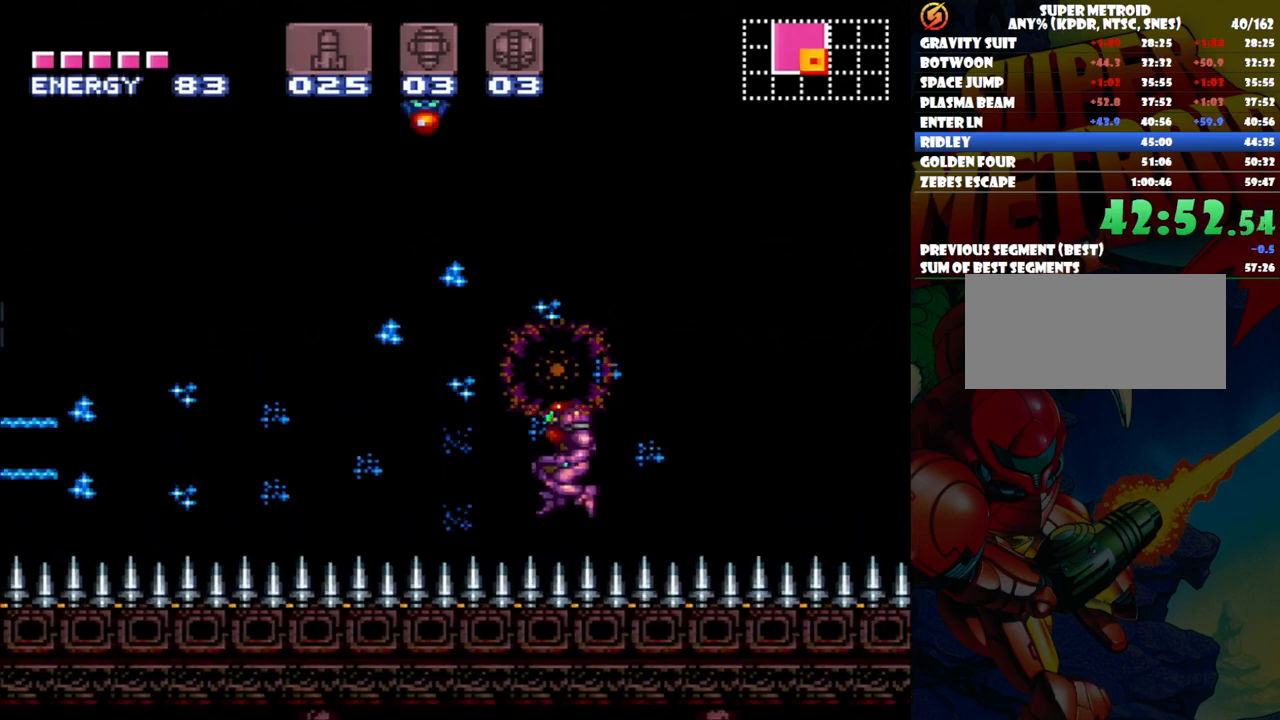
{"buttons": ["DPAD_LEFT"], "events": [[367, "B", "up"]]}
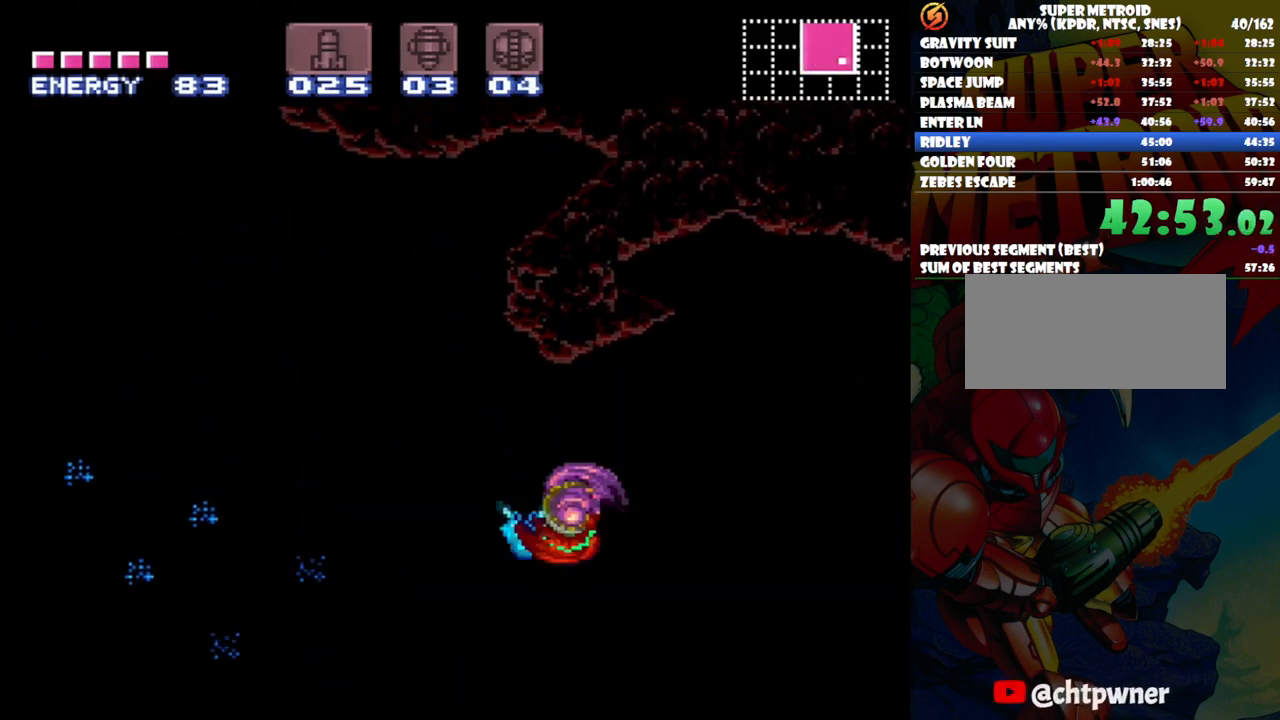
{"buttons": ["DPAD_LEFT"], "events": []}
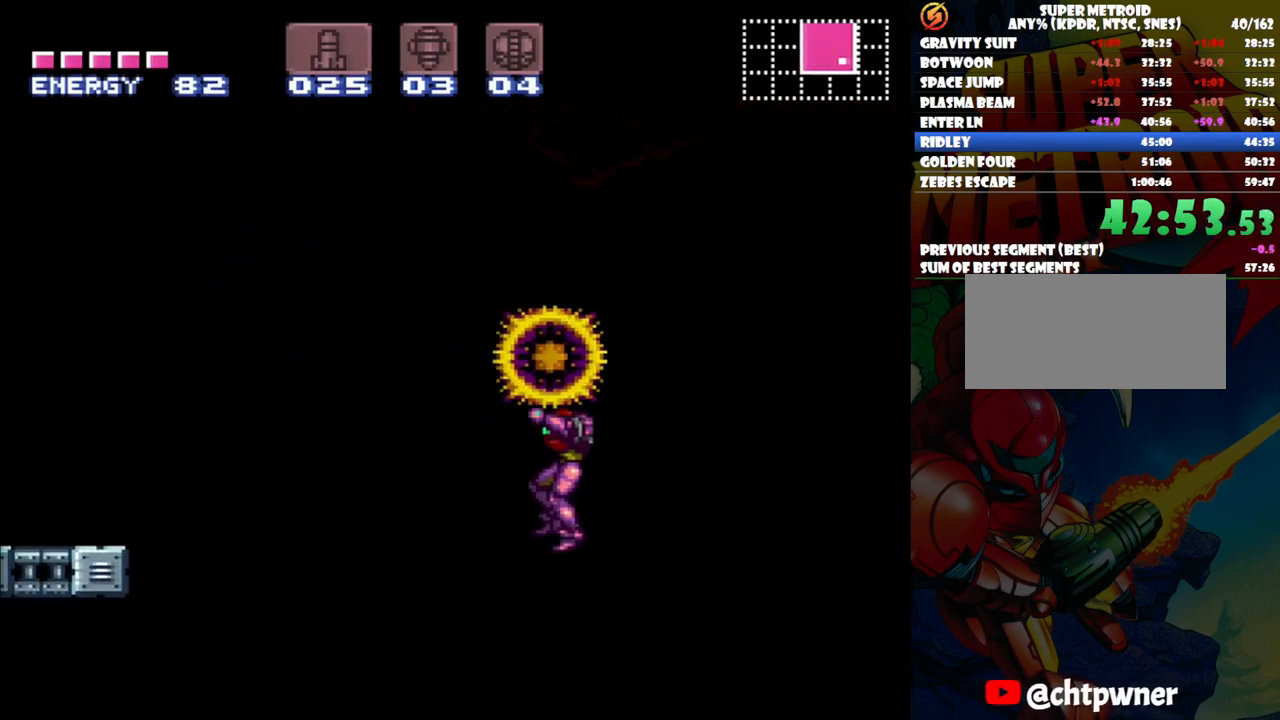
{"buttons": ["A", "DPAD_LEFT"], "events": [[167, "DPAD_LEFT", "up"], [267, "DPAD_LEFT", "down"], [300, "A", "down"]]}
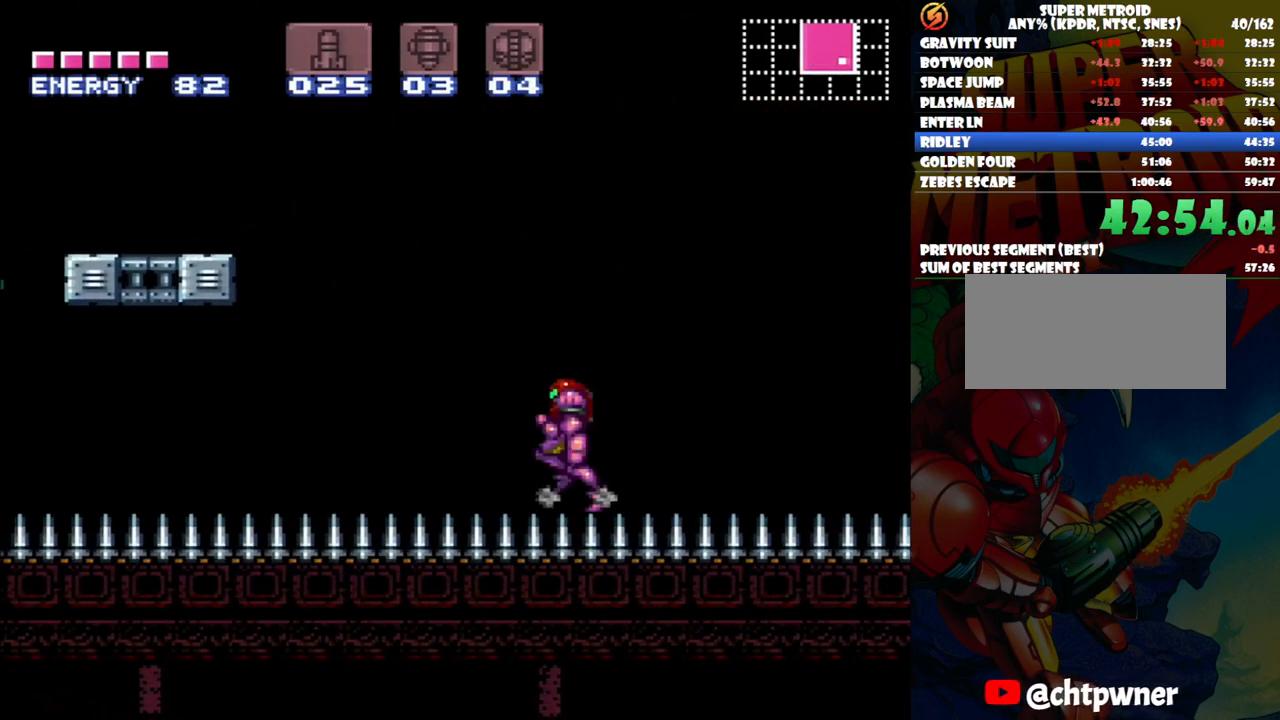
{"buttons": ["A", "B", "DPAD_LEFT"], "events": [[83, "B", "down"]]}
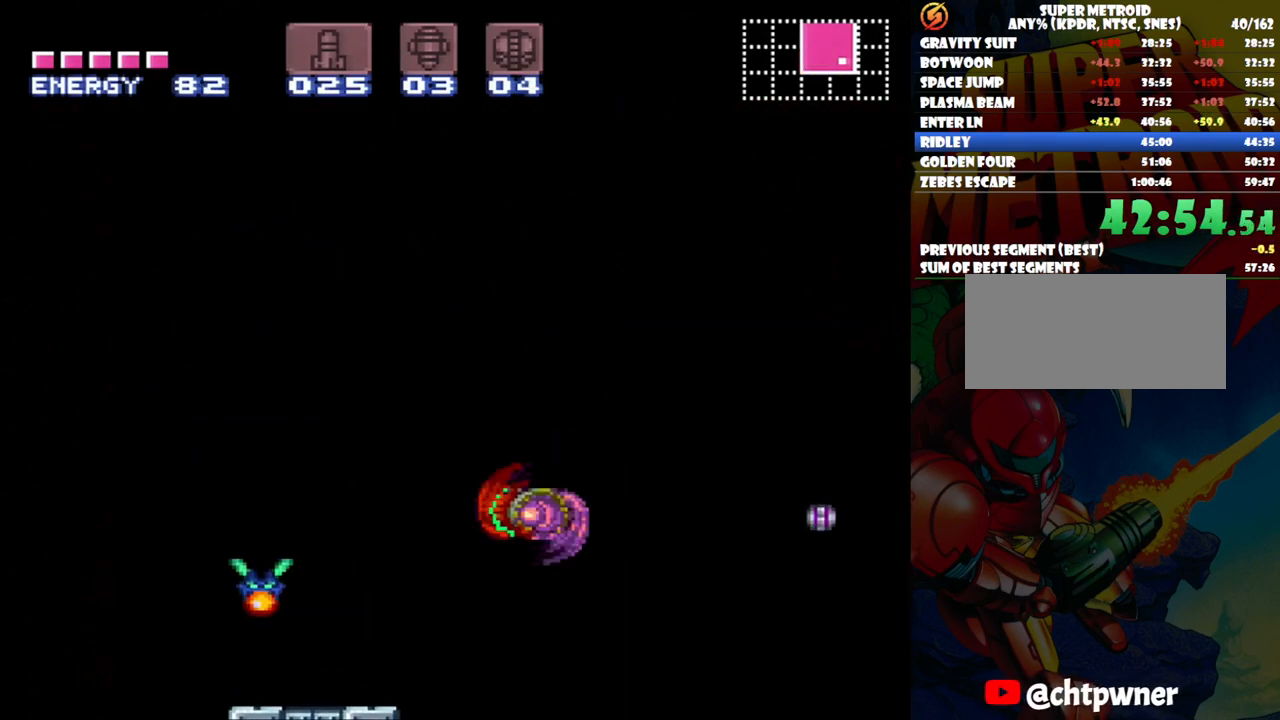
{"buttons": ["B", "DPAD_RIGHT"], "events": [[50, "B", "up"], [67, "A", "up"], [417, "DPAD_UP", "down"], [450, "DPAD_LEFT", "up"], [450, "DPAD_RIGHT", "down"], [450, "DPAD_UP", "up"], [483, "B", "down"]]}
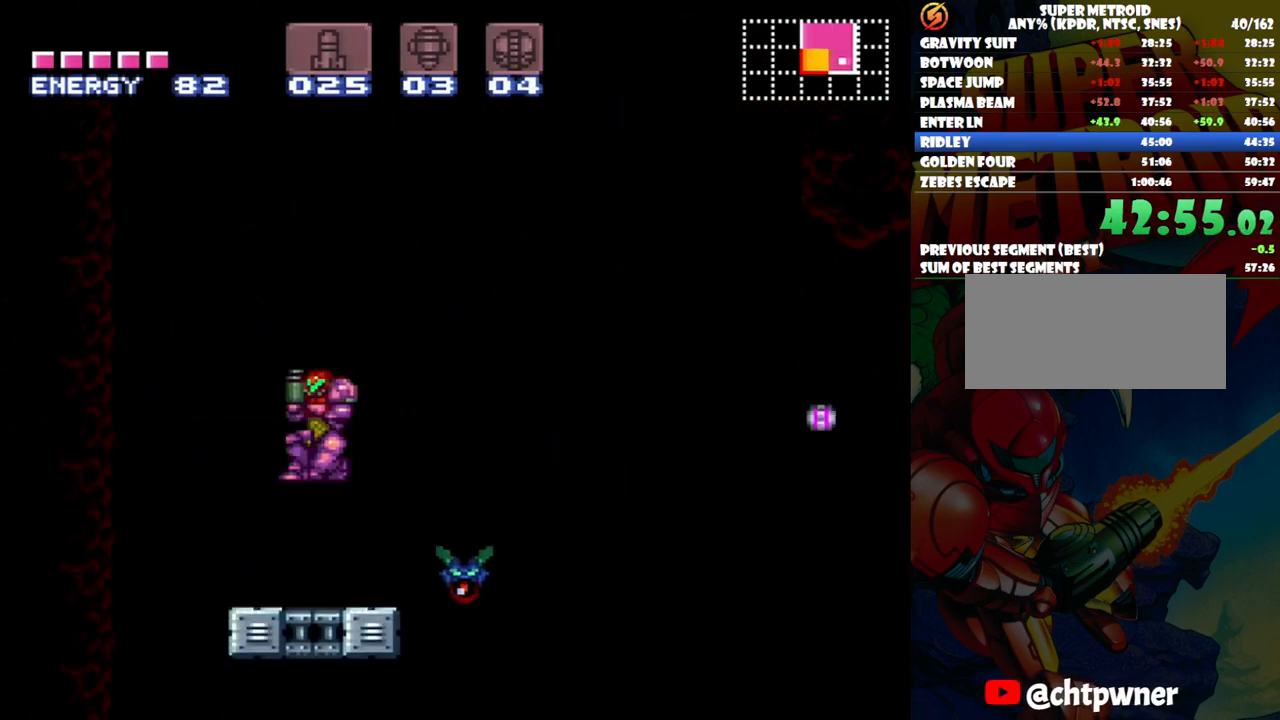
{"buttons": [], "events": [[50, "DPAD_UP", "down"], [150, "DPAD_RIGHT", "up"], [183, "DPAD_UP", "up"], [250, "DPAD_LEFT", "down"], [317, "B", "up"], [367, "DPAD_LEFT", "up"]]}
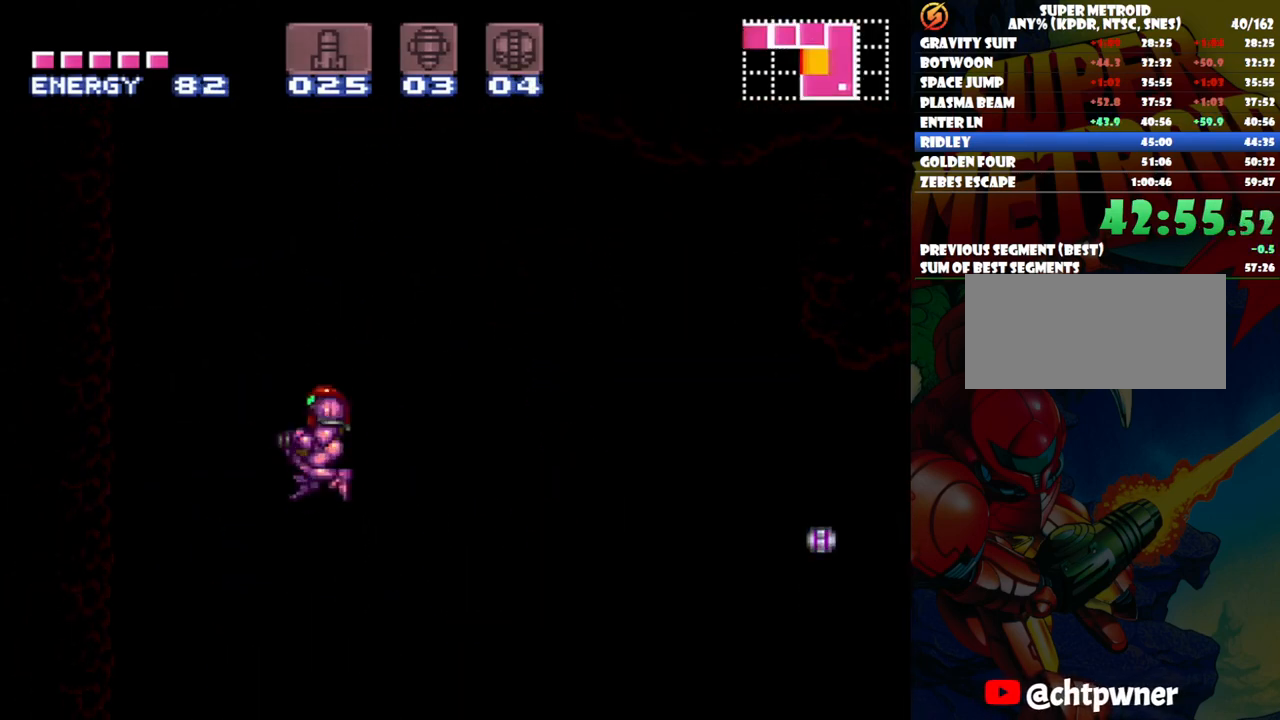
{"buttons": ["DPAD_LEFT"], "events": [[67, "DPAD_RIGHT", "down"], [200, "DPAD_RIGHT", "up"], [283, "DPAD_LEFT", "down"]]}
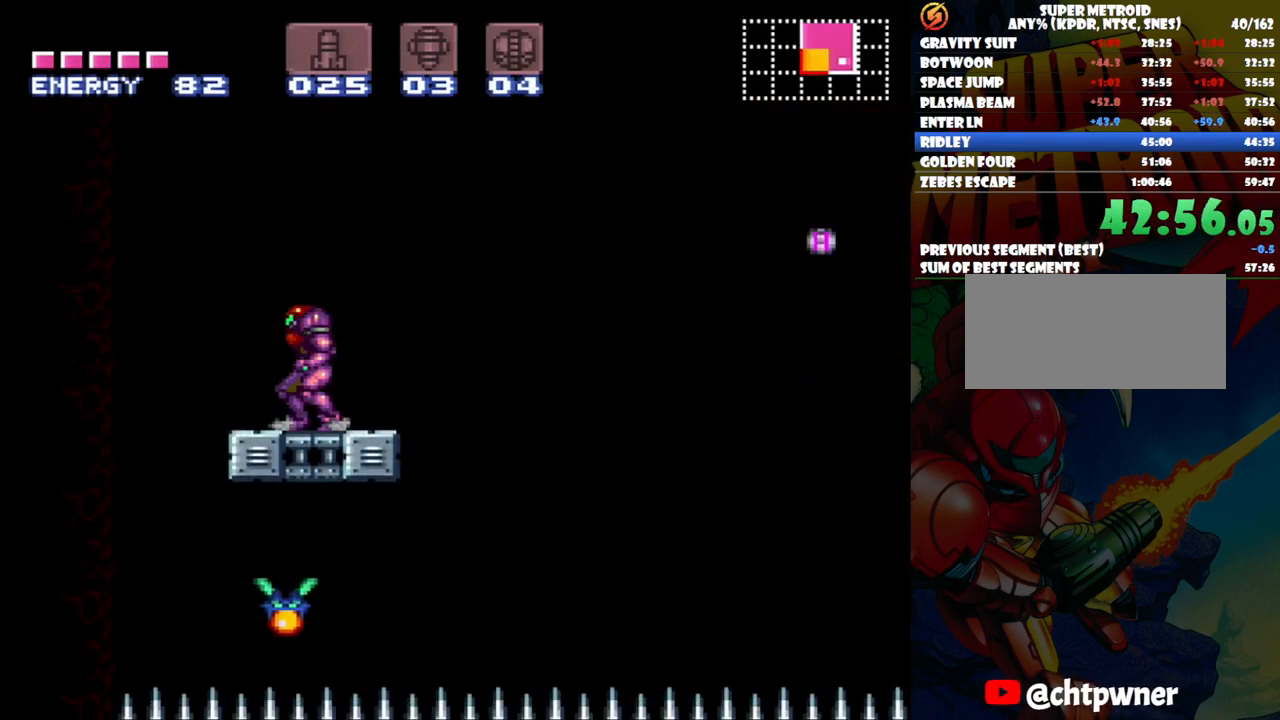
{"buttons": ["B", "DPAD_LEFT"], "events": [[33, "B", "down"]]}
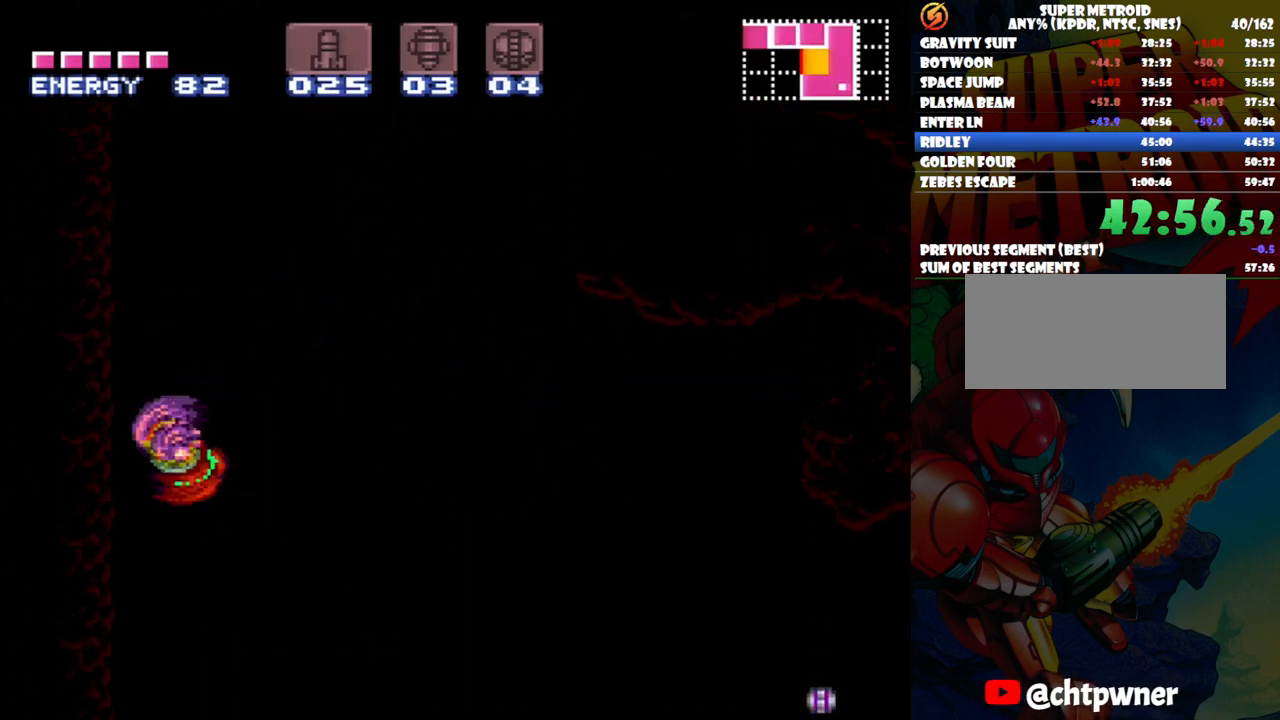
{"buttons": ["B", "DPAD_RIGHT"], "events": [[33, "DPAD_LEFT", "up"], [133, "B", "up"], [167, "DPAD_RIGHT", "down"], [217, "B", "down"]]}
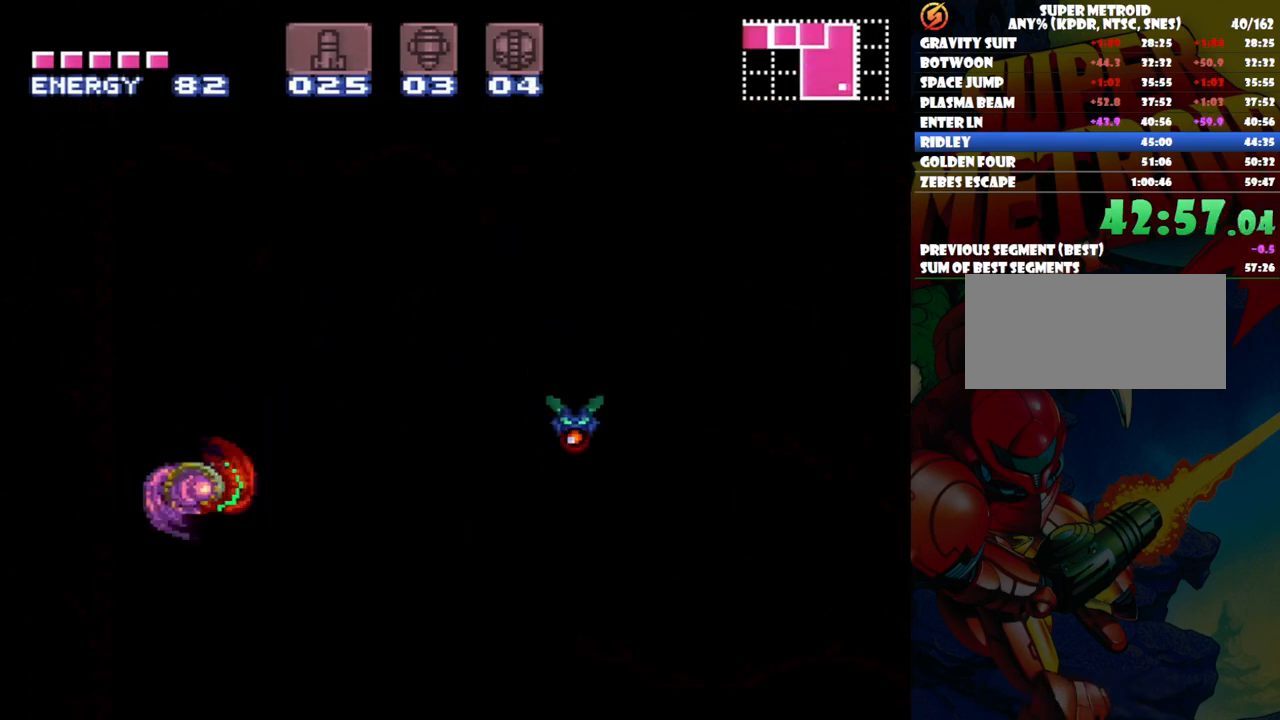
{"buttons": ["DPAD_RIGHT"], "events": [[350, "B", "up"]]}
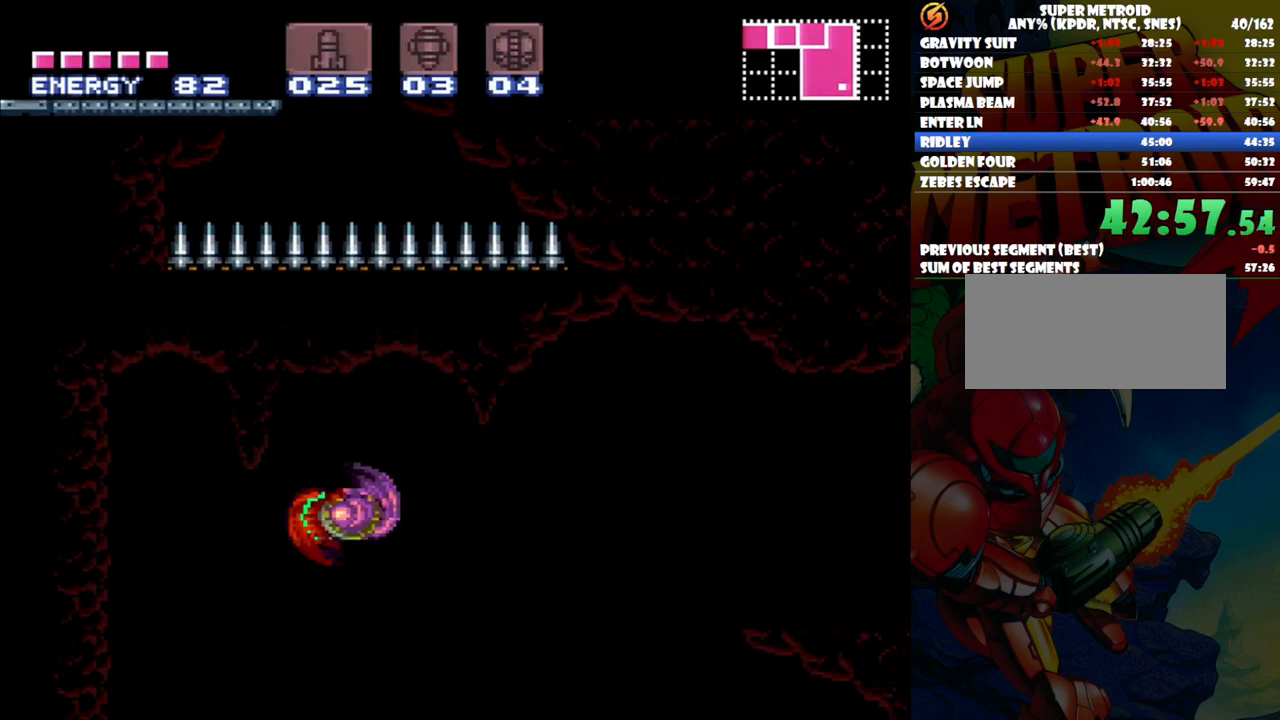
{"buttons": ["B", "DPAD_RIGHT"], "events": [[383, "B", "down"]]}
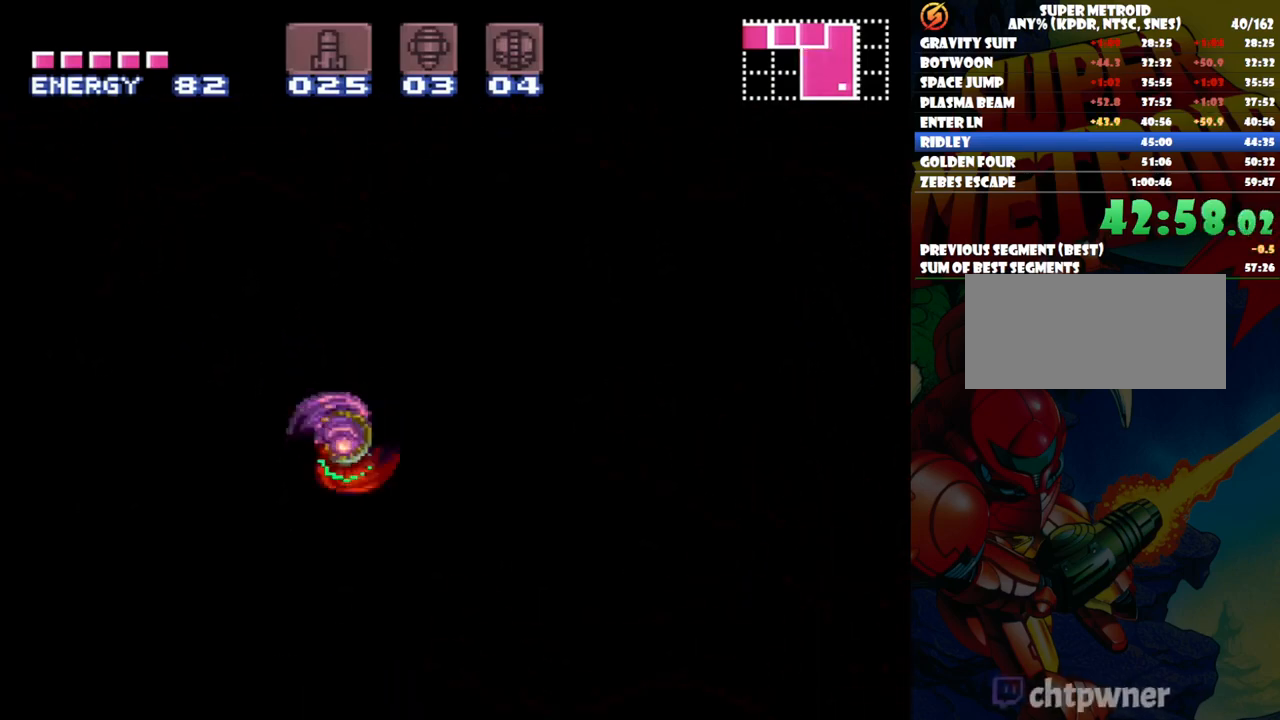
{"buttons": ["A", "DPAD_RIGHT"], "events": [[283, "B", "up"], [367, "A", "down"]]}
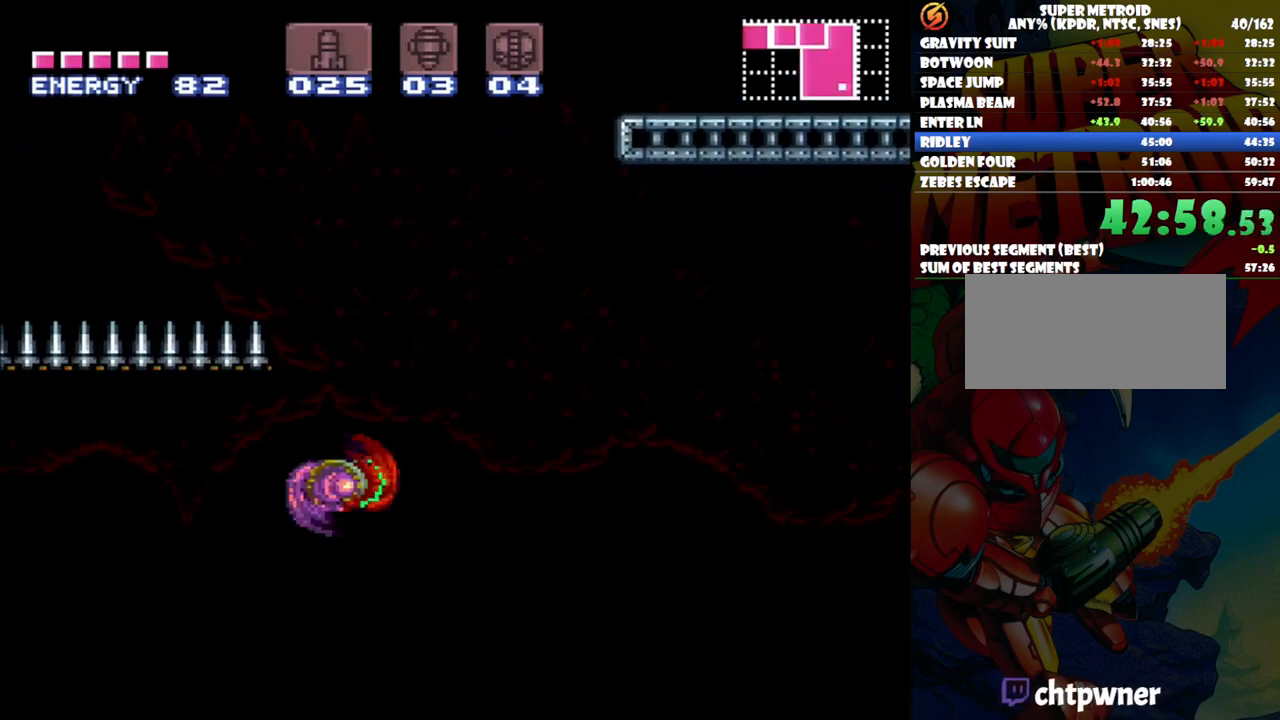
{"buttons": ["A", "DPAD_RIGHT"], "events": []}
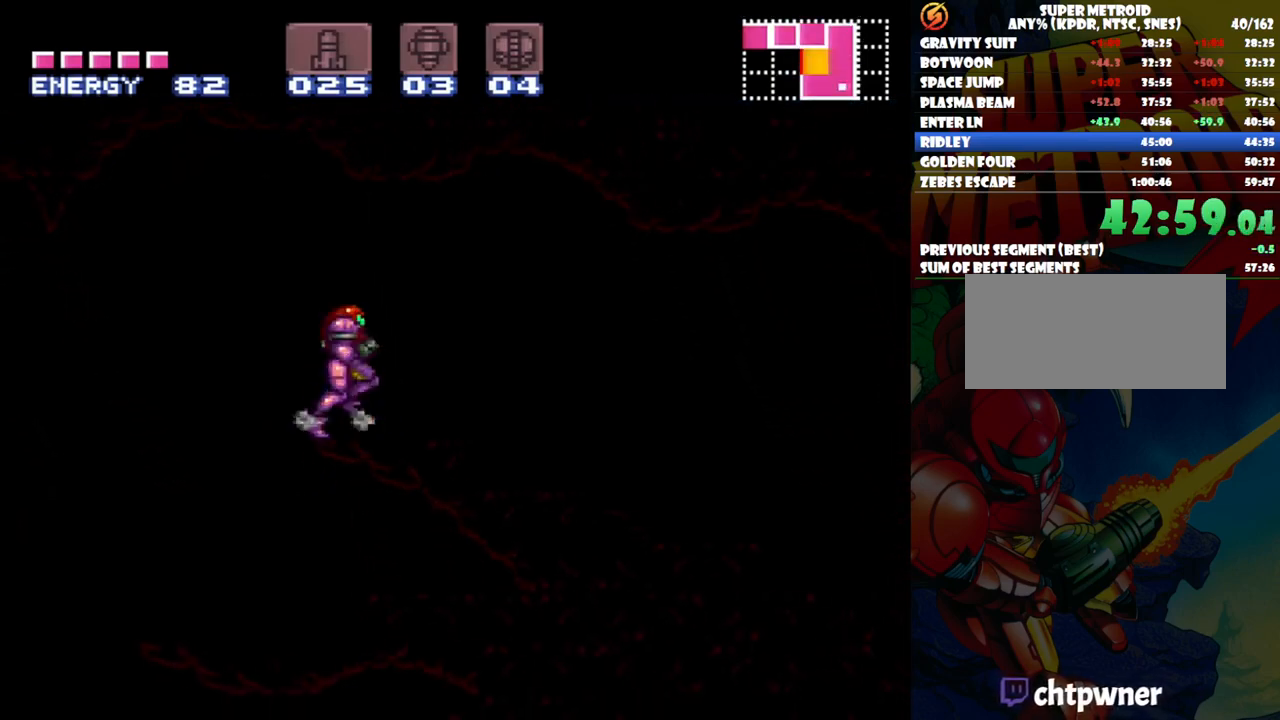
{"buttons": ["A", "DPAD_RIGHT"], "events": []}
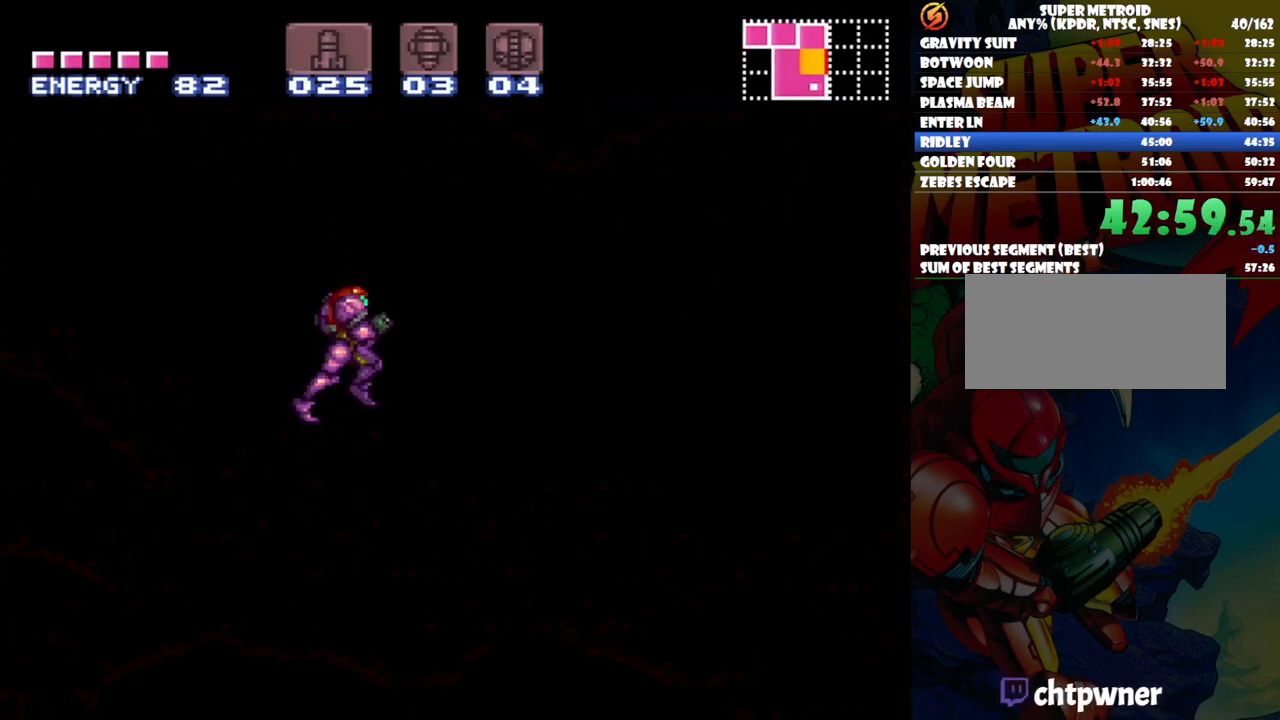
{"buttons": ["A", "B", "DPAD_LEFT"], "events": [[283, "B", "down"], [383, "DPAD_RIGHT", "up"], [467, "DPAD_LEFT", "down"]]}